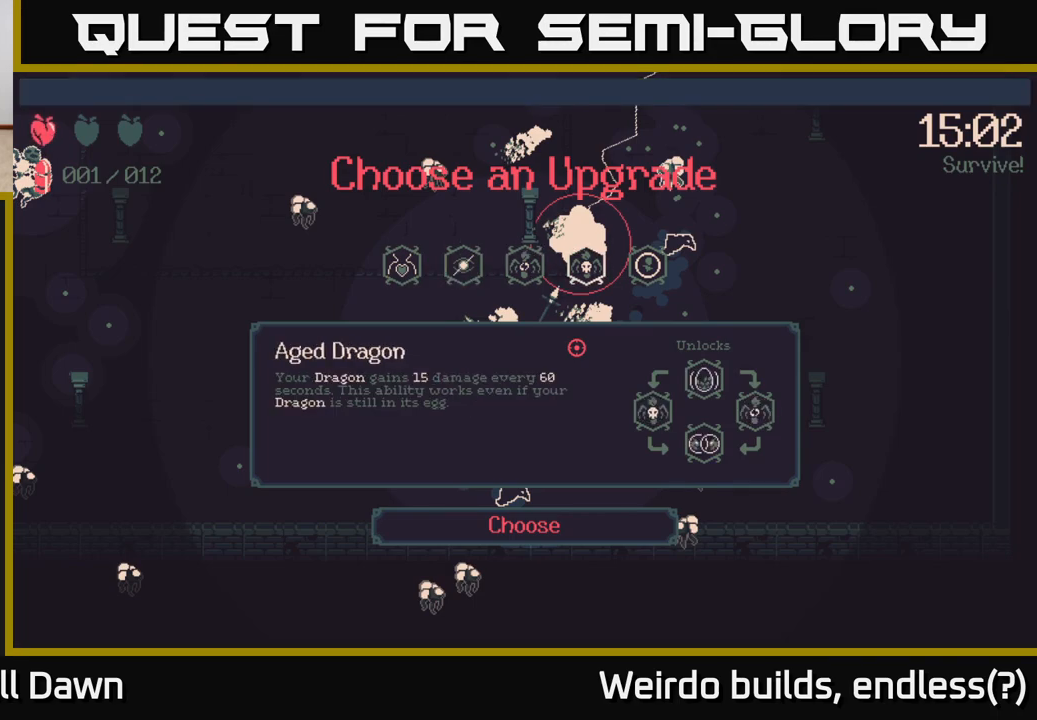
Gameplay with a controller (Xbox layout); each line is a JSON object with the inputs held at the frame after it. "events" lists button and stick changes between this image and that frame as [ms after this image, input, new state], when the widget could be followed in between. Not read: L3 R3.
{"buttons": [], "left_stick": "center", "right_stick": "center", "events": []}
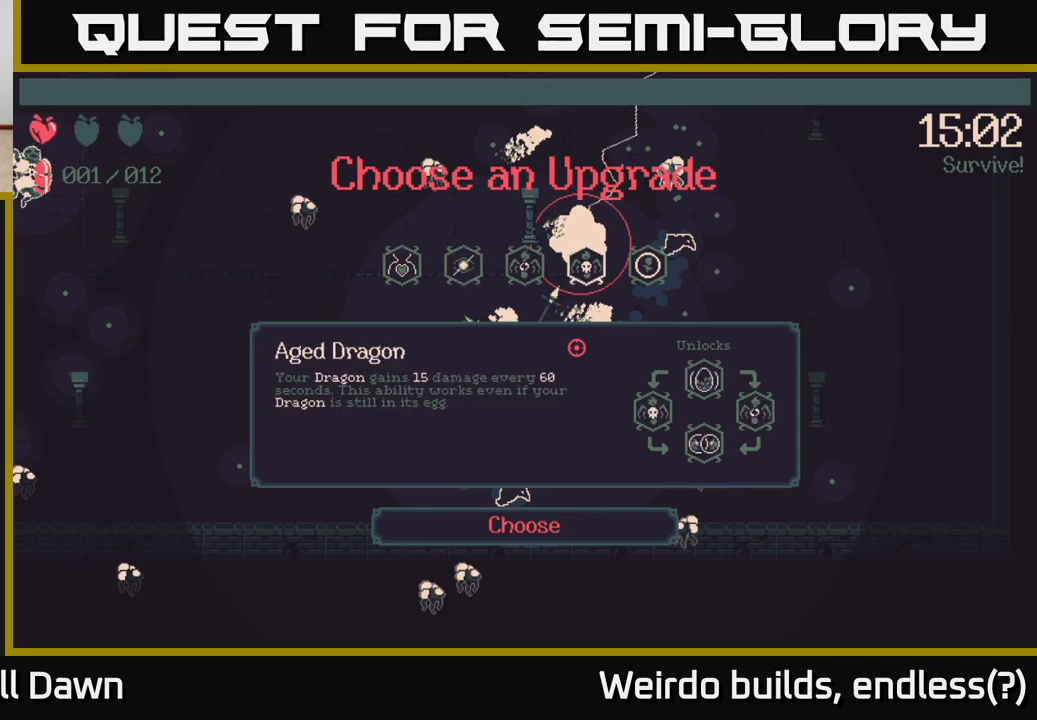
{"buttons": [], "left_stick": "center", "right_stick": "center", "events": []}
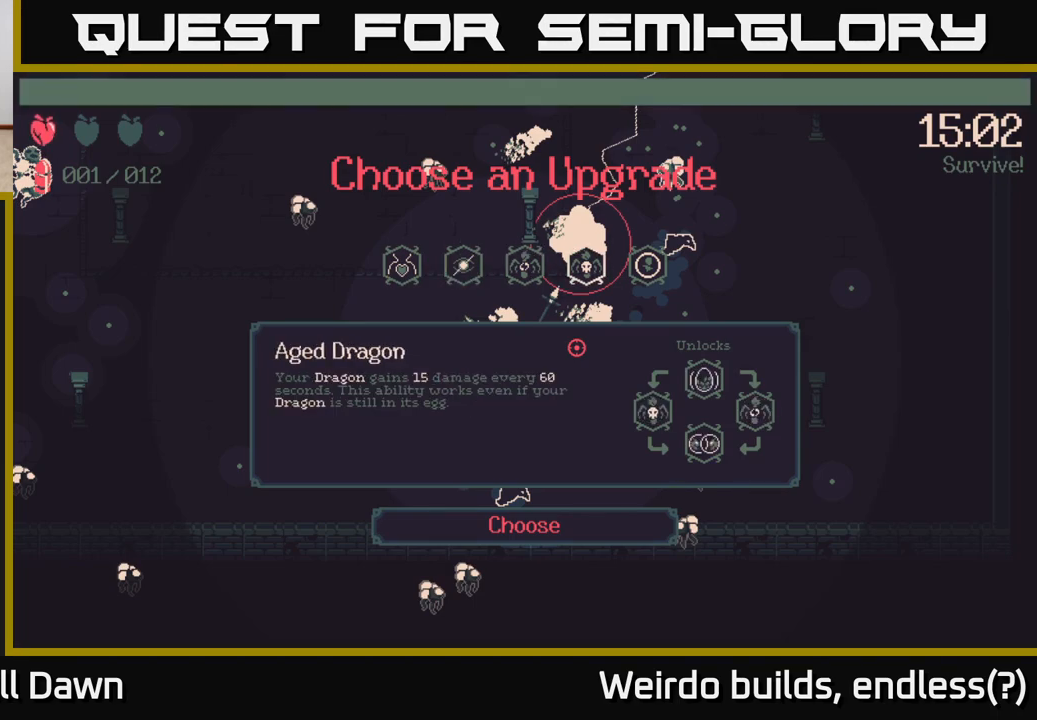
{"buttons": [], "left_stick": "center", "right_stick": "center", "events": []}
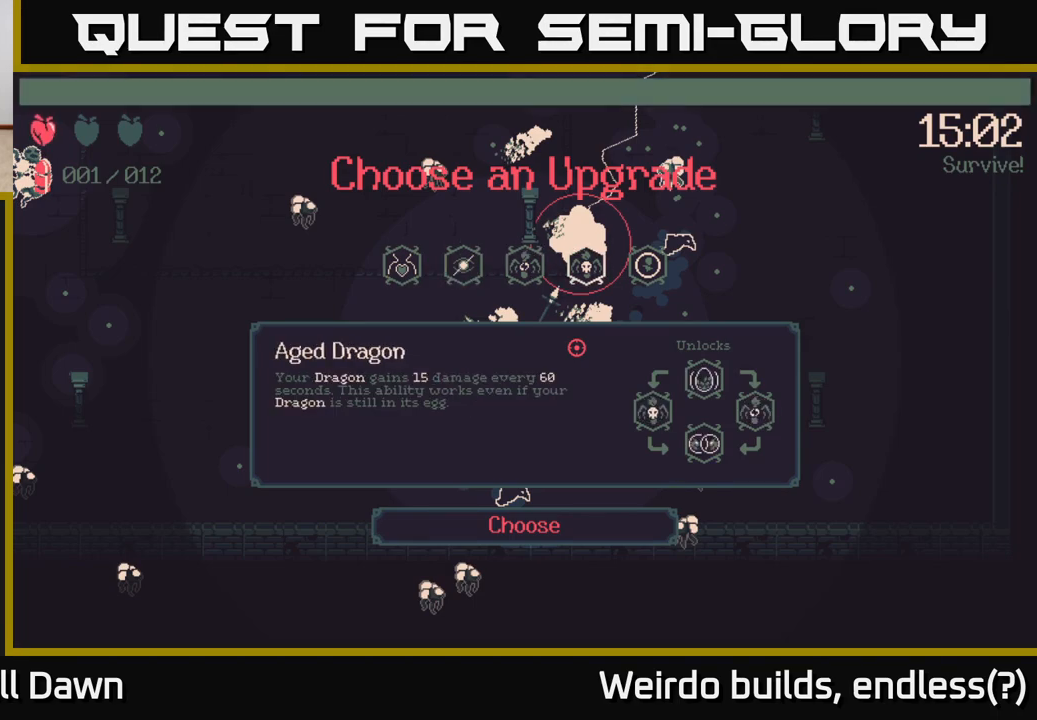
{"buttons": [], "left_stick": "center", "right_stick": "center", "events": []}
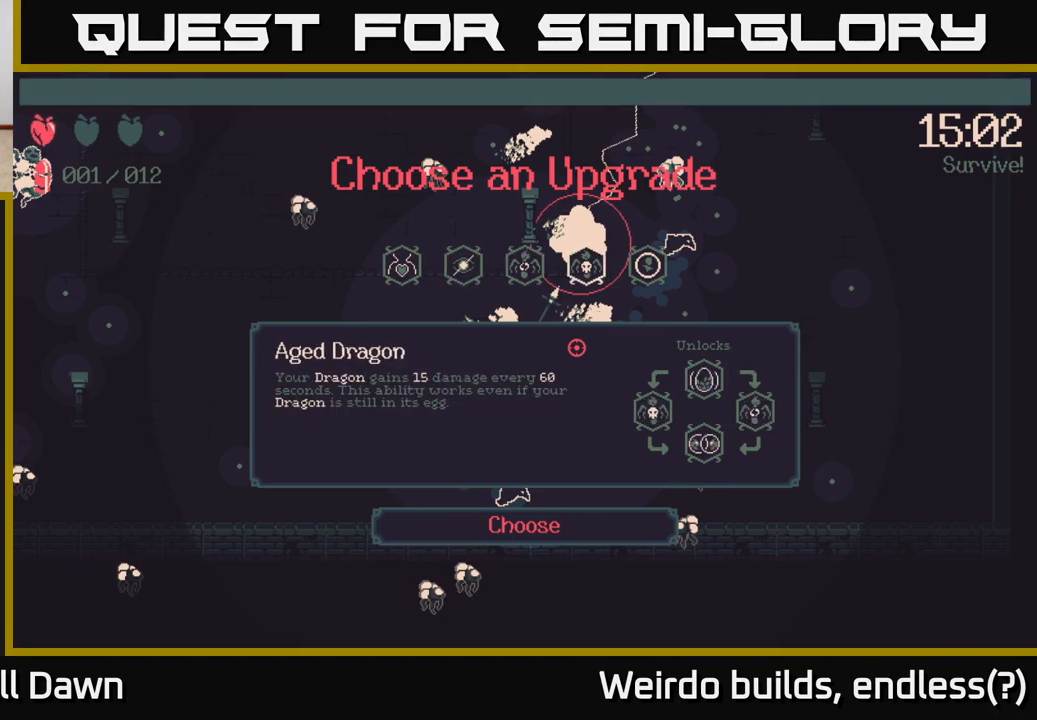
{"buttons": [], "left_stick": "center", "right_stick": "center", "events": [[67, "DPAD_LEFT", "down"], [217, "DPAD_LEFT", "up"]]}
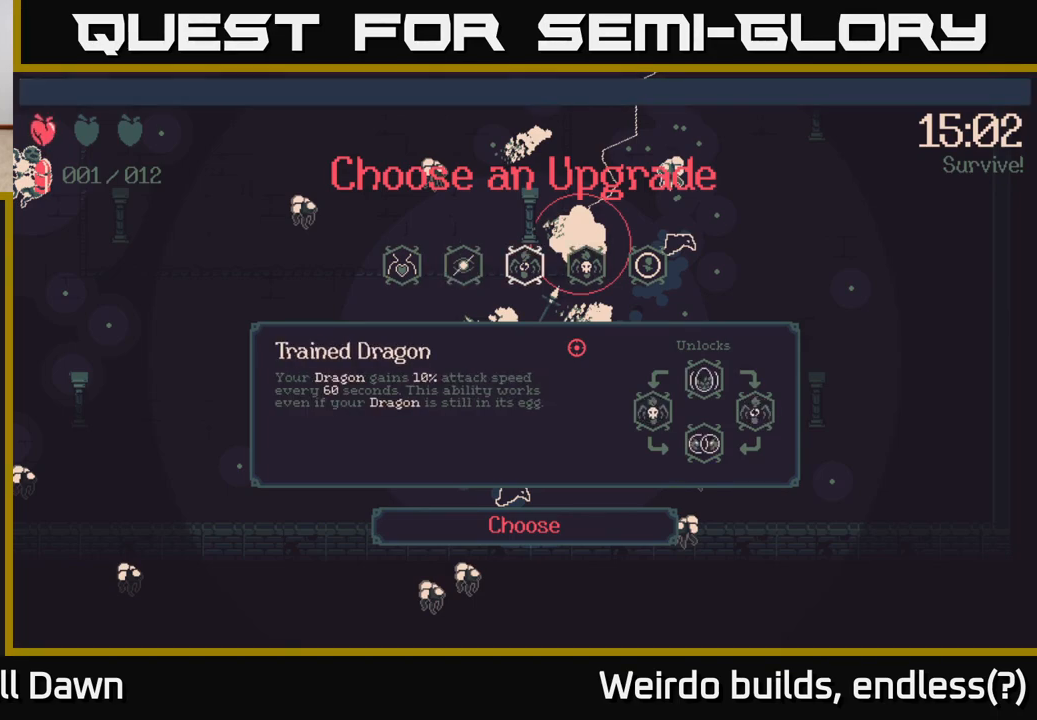
{"buttons": [], "left_stick": "center", "right_stick": "center", "events": []}
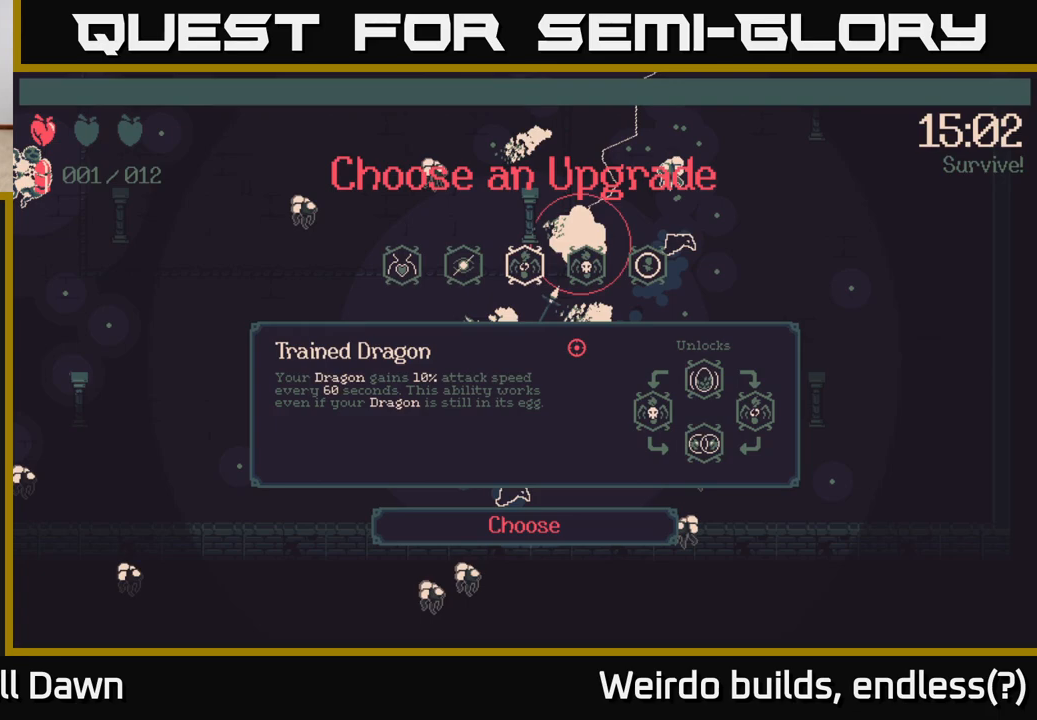
{"buttons": [], "left_stick": "center", "right_stick": "center", "events": []}
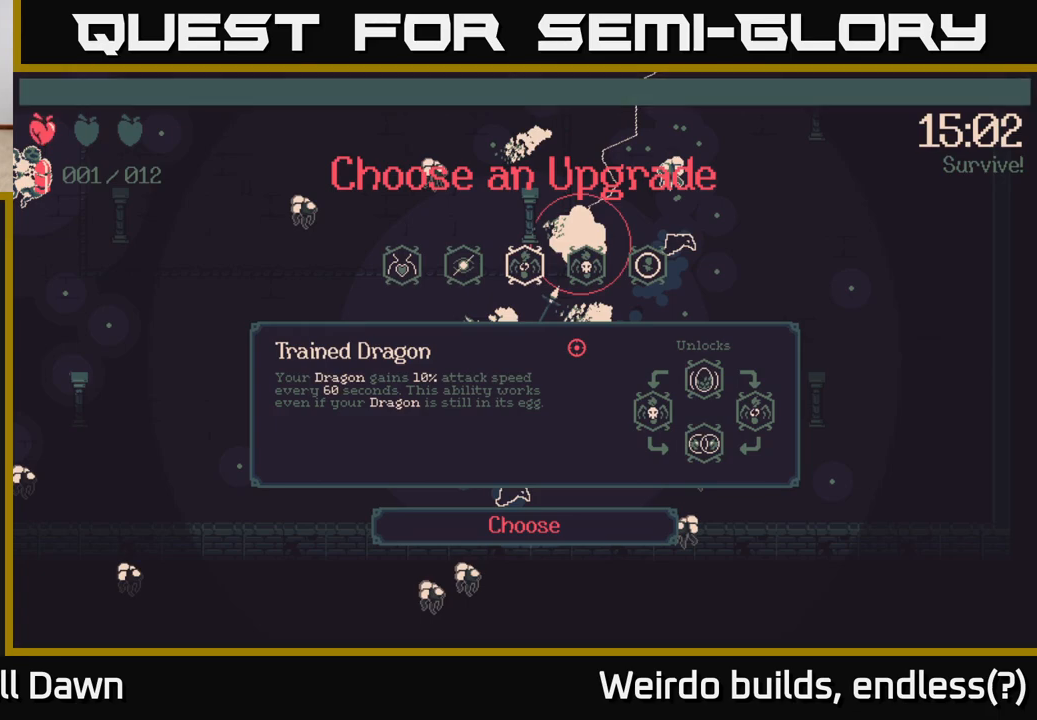
{"buttons": [], "left_stick": "center", "right_stick": "center", "events": []}
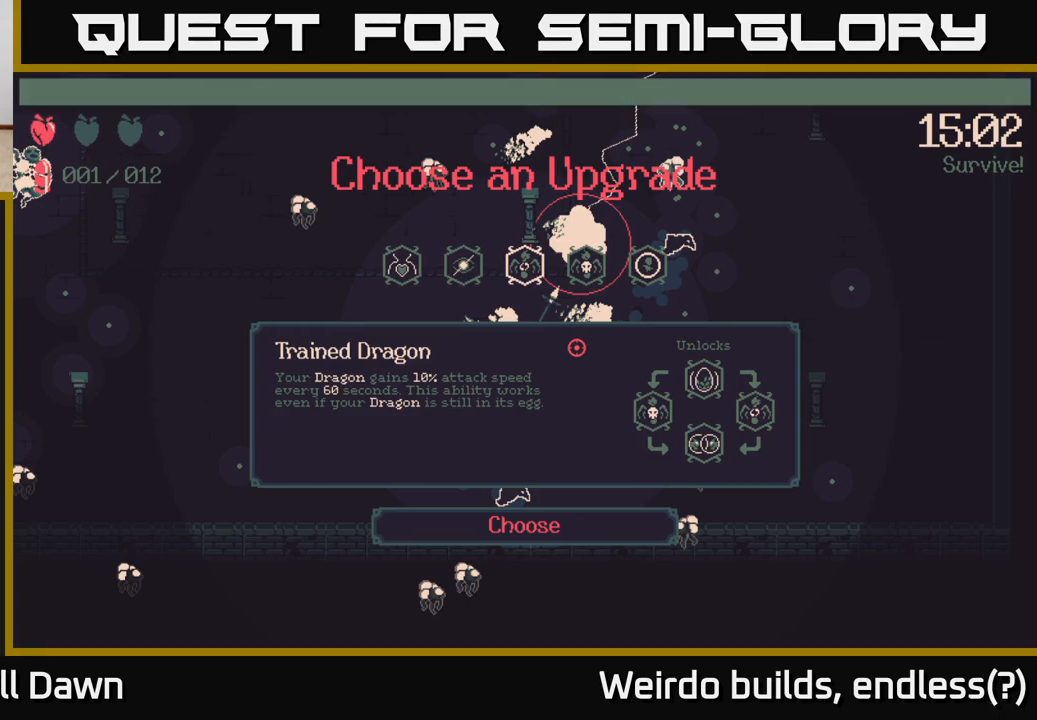
{"buttons": [], "left_stick": "center", "right_stick": "center", "events": []}
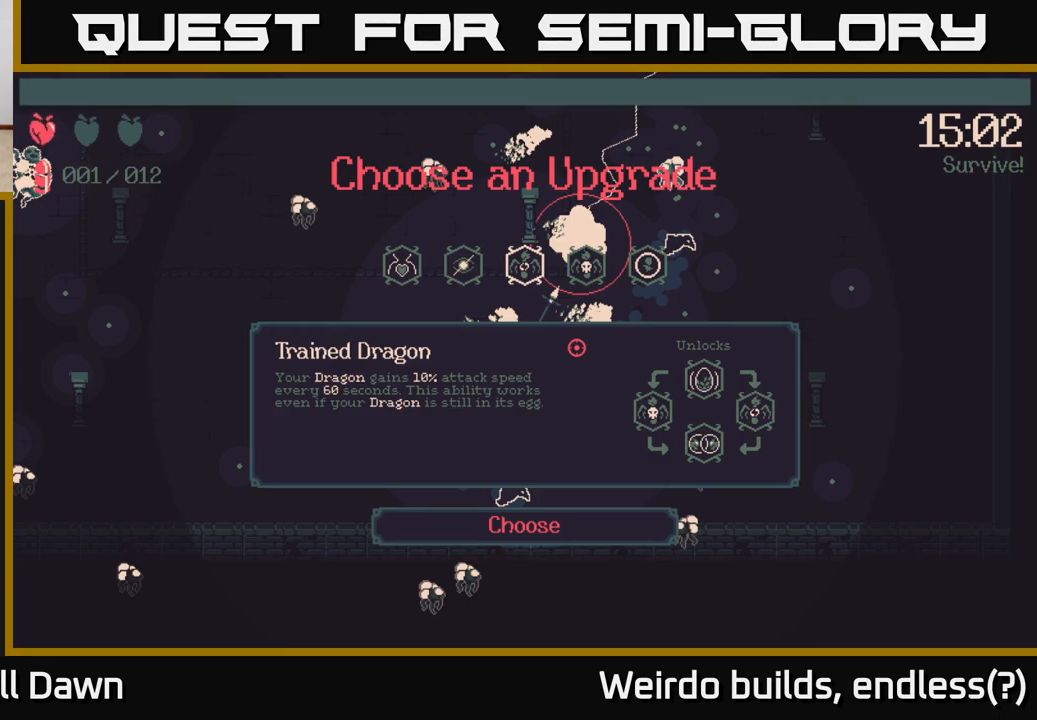
{"buttons": [], "left_stick": "center", "right_stick": "center", "events": [[217, "DPAD_RIGHT", "down"], [333, "DPAD_RIGHT", "up"]]}
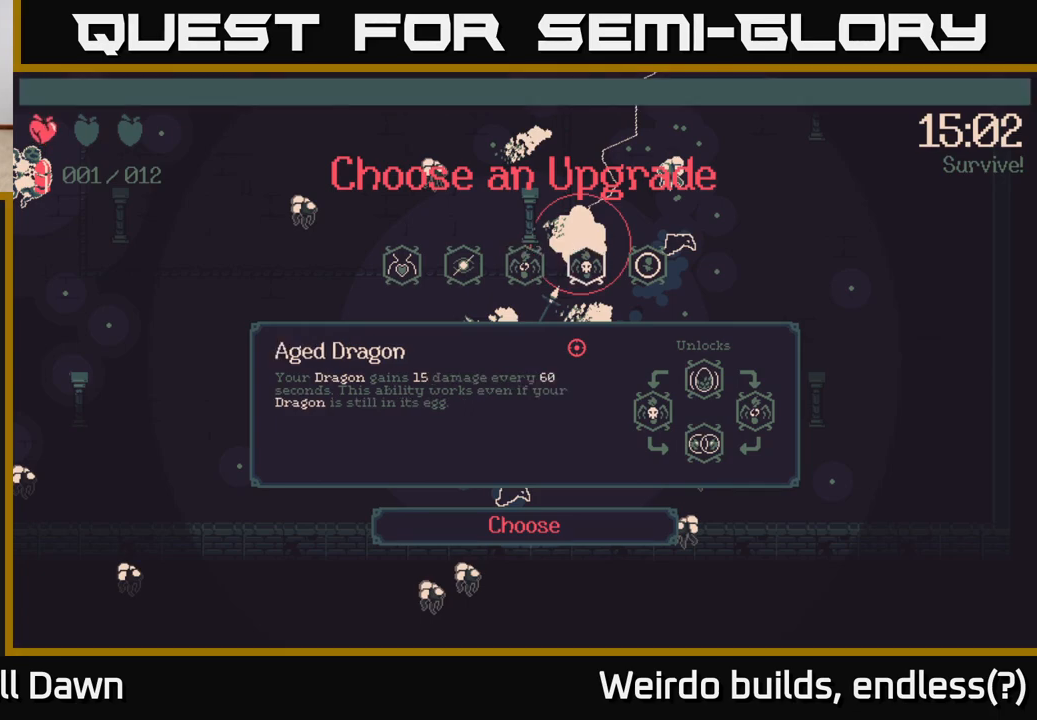
{"buttons": [], "left_stick": "center", "right_stick": "center", "events": []}
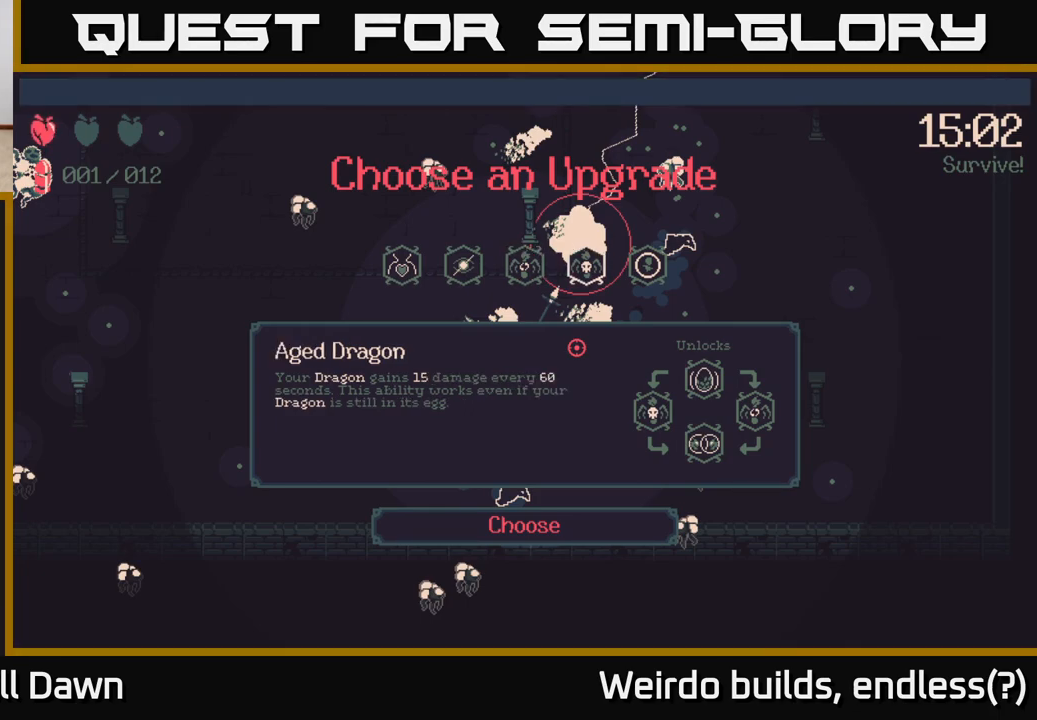
{"buttons": [], "left_stick": "center", "right_stick": "center", "events": []}
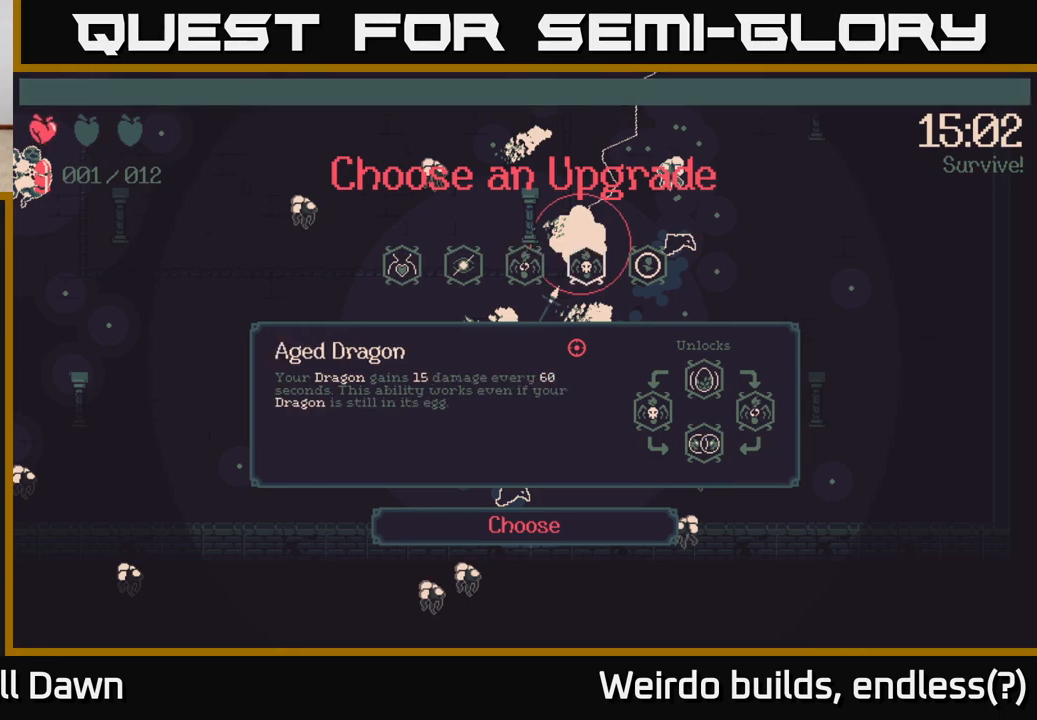
{"buttons": [], "left_stick": "center", "right_stick": "center", "events": []}
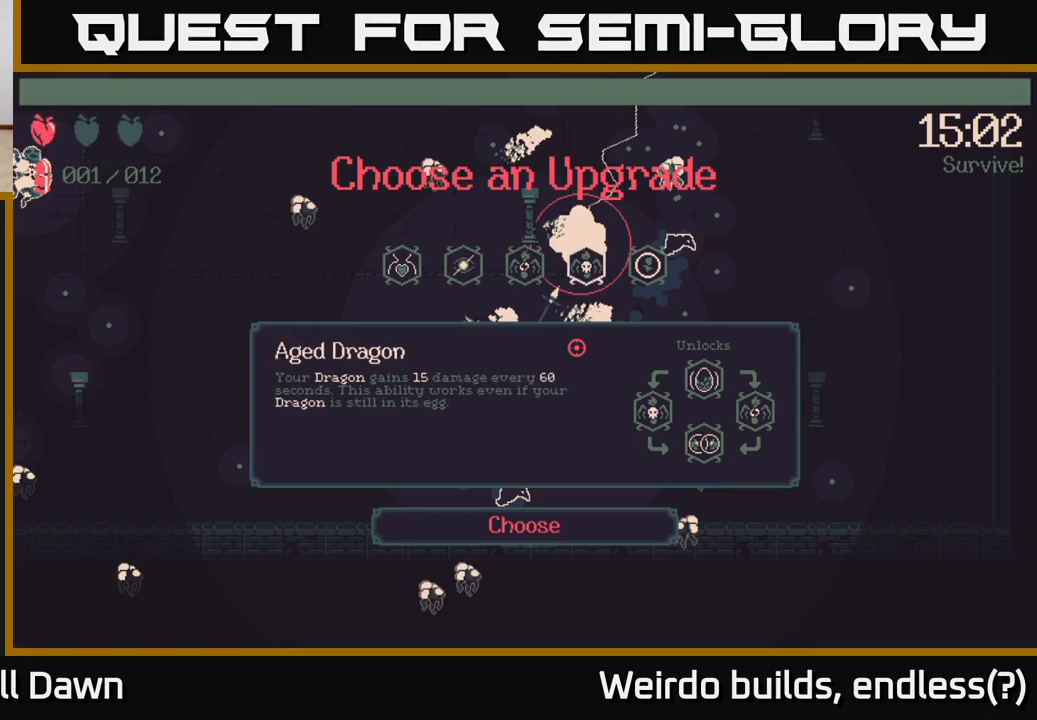
{"buttons": [], "left_stick": "center", "right_stick": "center", "events": []}
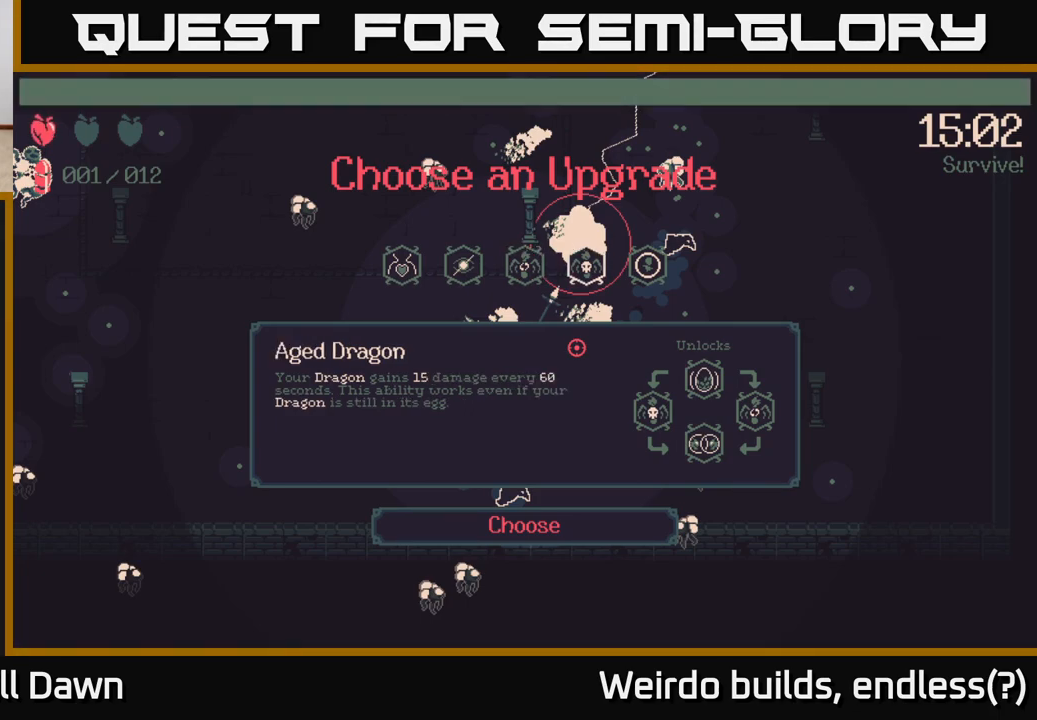
{"buttons": [], "left_stick": "center", "right_stick": "center", "events": [[150, "DPAD_LEFT", "down"], [333, "DPAD_LEFT", "up"]]}
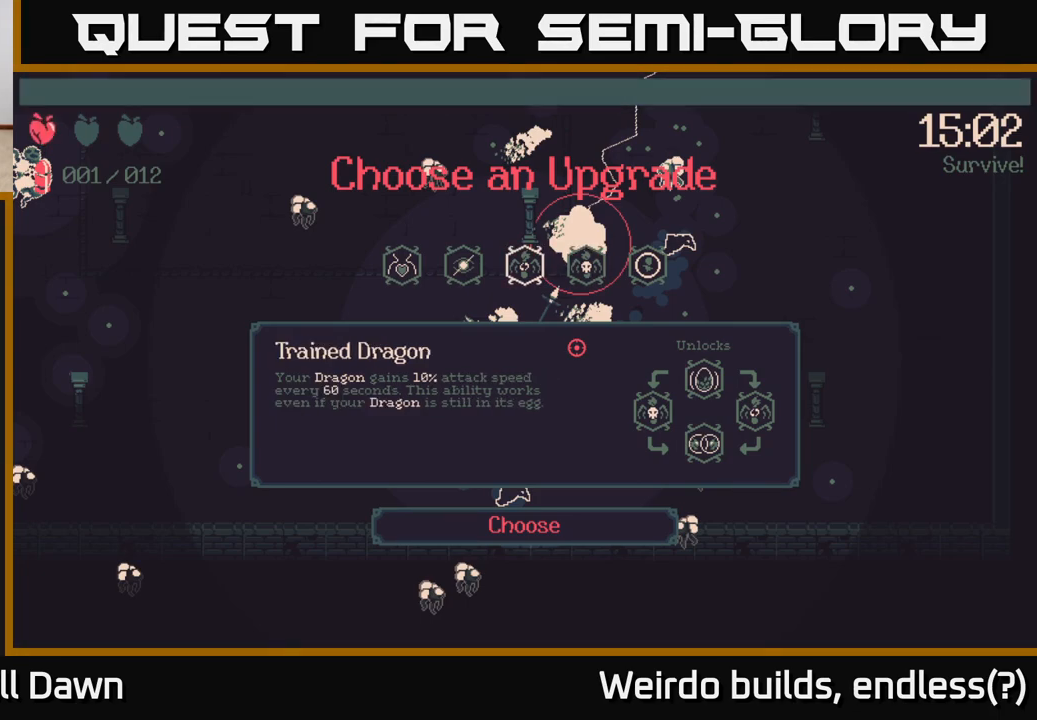
{"buttons": [], "left_stick": "center", "right_stick": "center", "events": []}
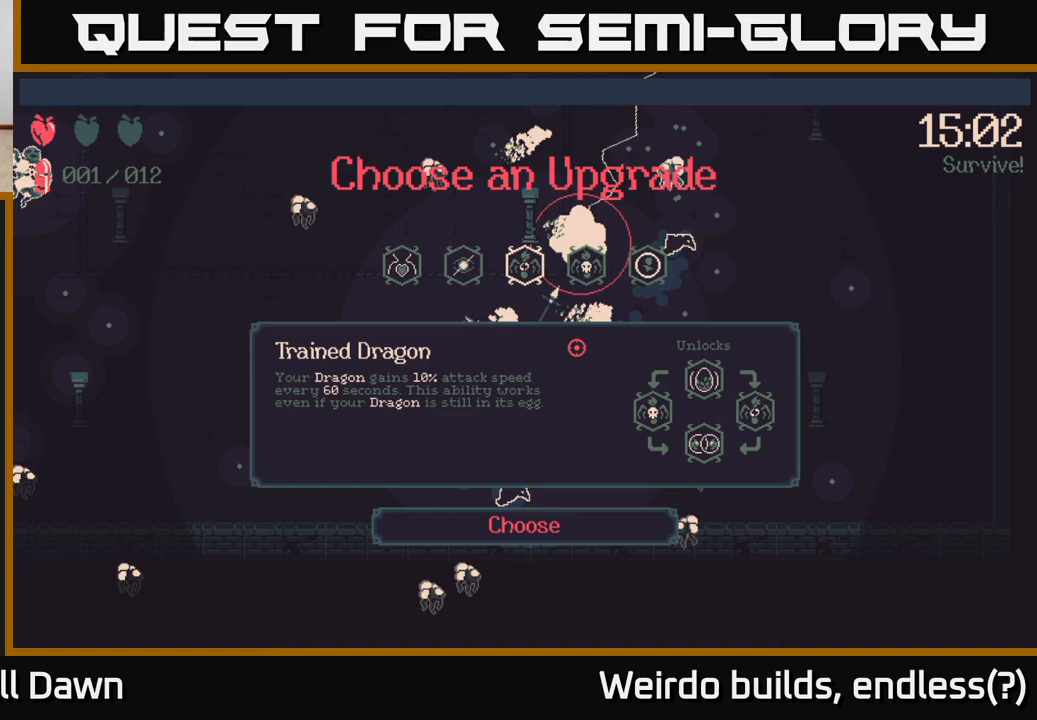
{"buttons": [], "left_stick": "center", "right_stick": "center", "events": []}
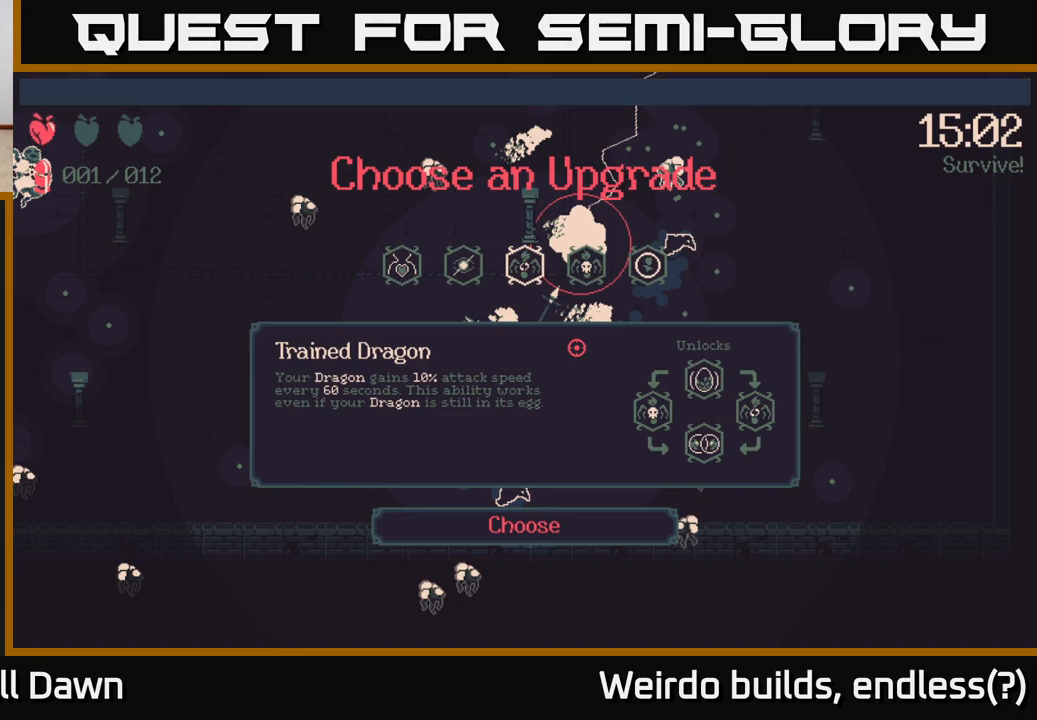
{"buttons": [], "left_stick": "center", "right_stick": "center", "events": []}
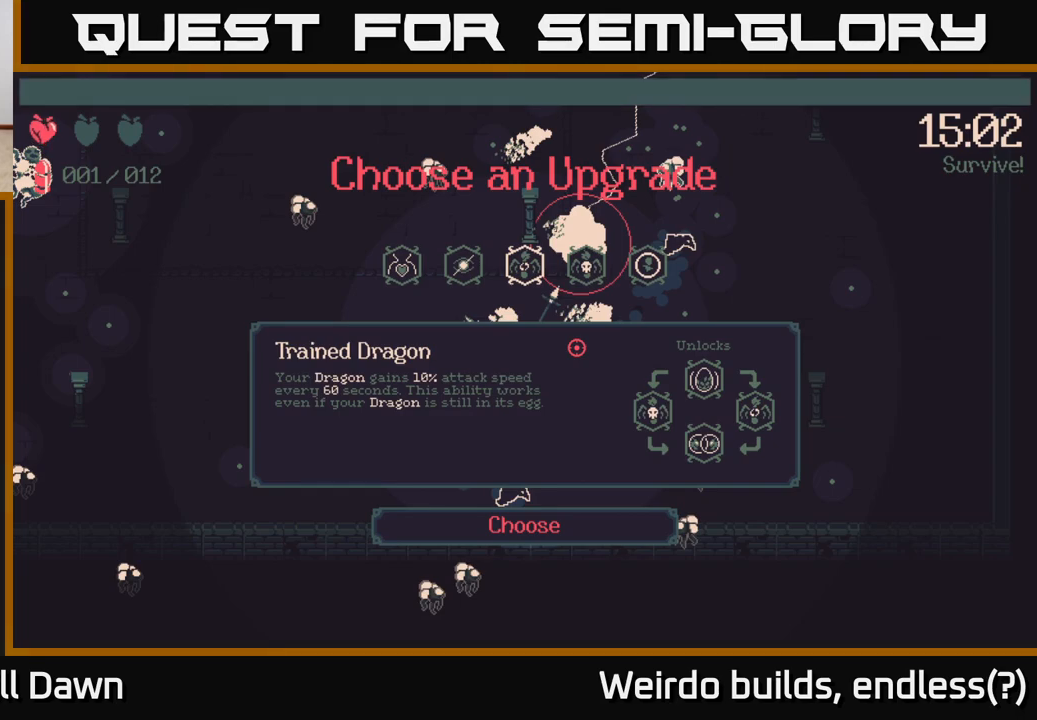
{"buttons": [], "left_stick": "center", "right_stick": "center", "events": [[217, "DPAD_RIGHT", "down"], [350, "DPAD_RIGHT", "up"]]}
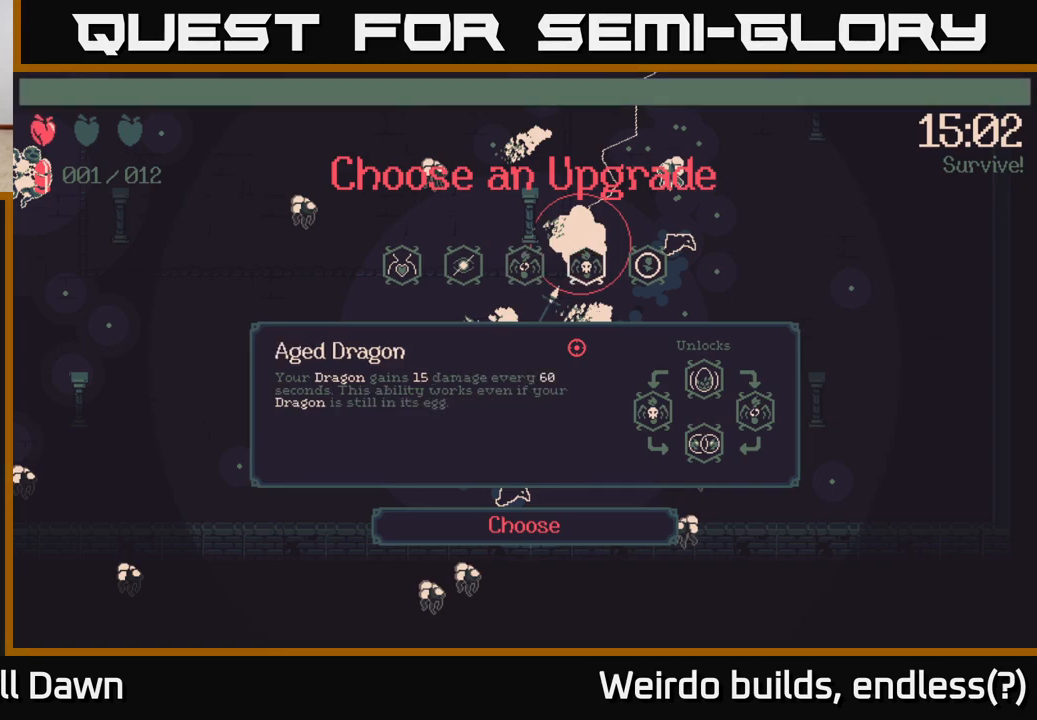
{"buttons": [], "left_stick": "center", "right_stick": "center", "events": []}
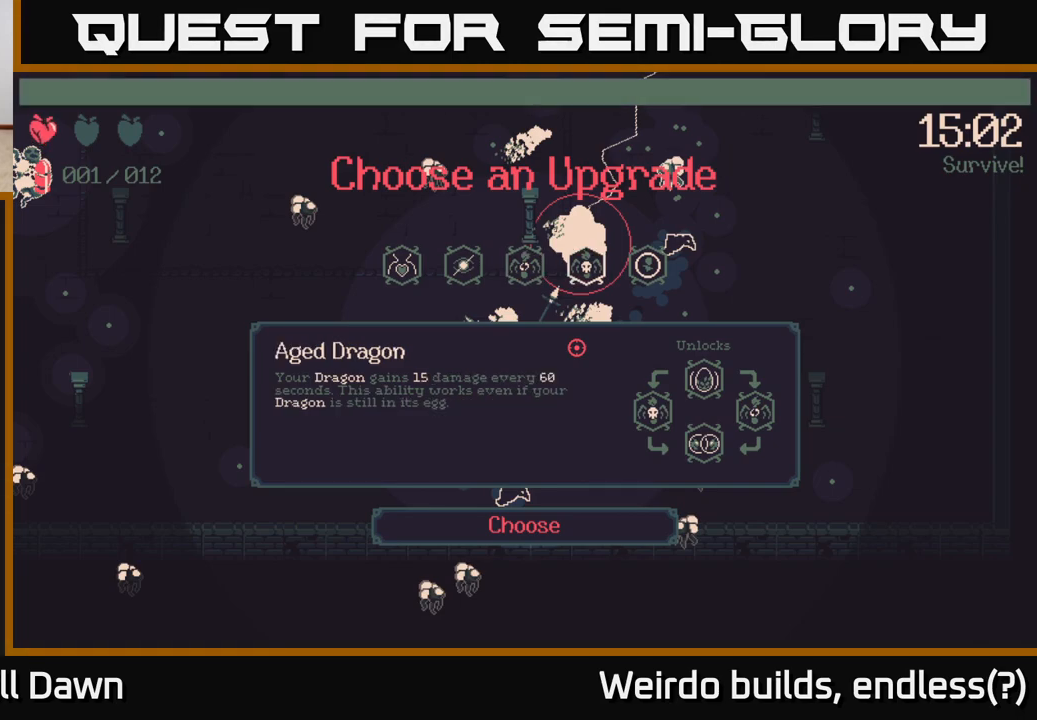
{"buttons": [], "left_stick": "center", "right_stick": "center", "events": [[150, "DPAD_LEFT", "down"], [283, "DPAD_LEFT", "up"]]}
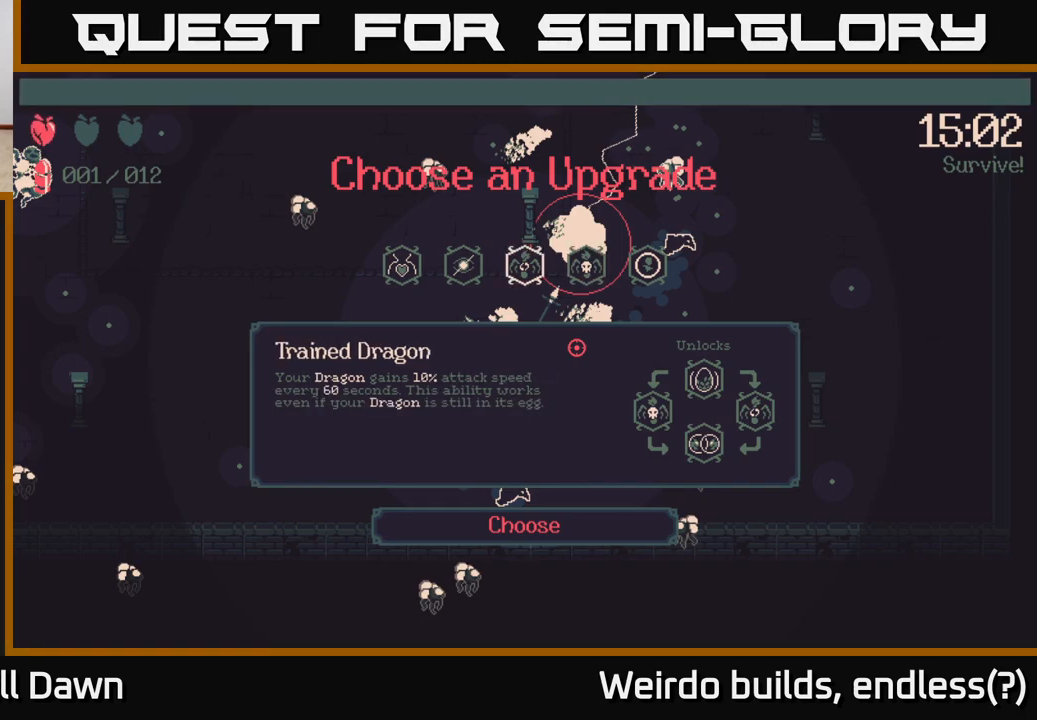
{"buttons": [], "left_stick": "center", "right_stick": "center", "events": [[17, "A", "down"], [83, "A", "up"]]}
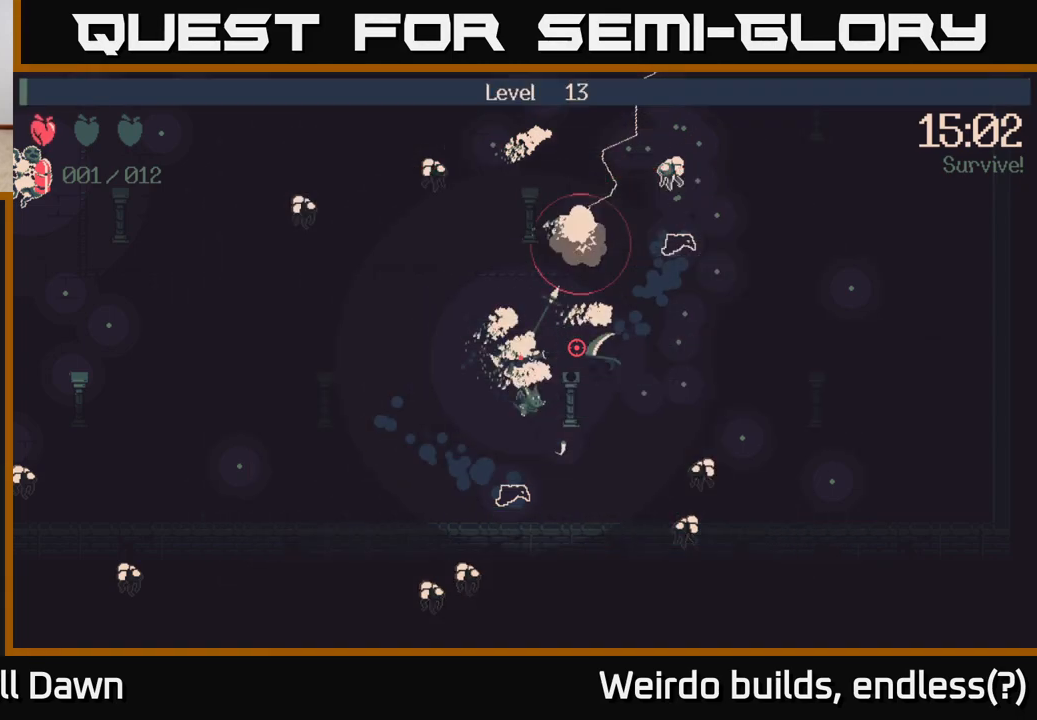
{"buttons": [], "left_stick": "right", "right_stick": "right", "events": [[167, "right_stick", "right"], [233, "left_stick", "right"]]}
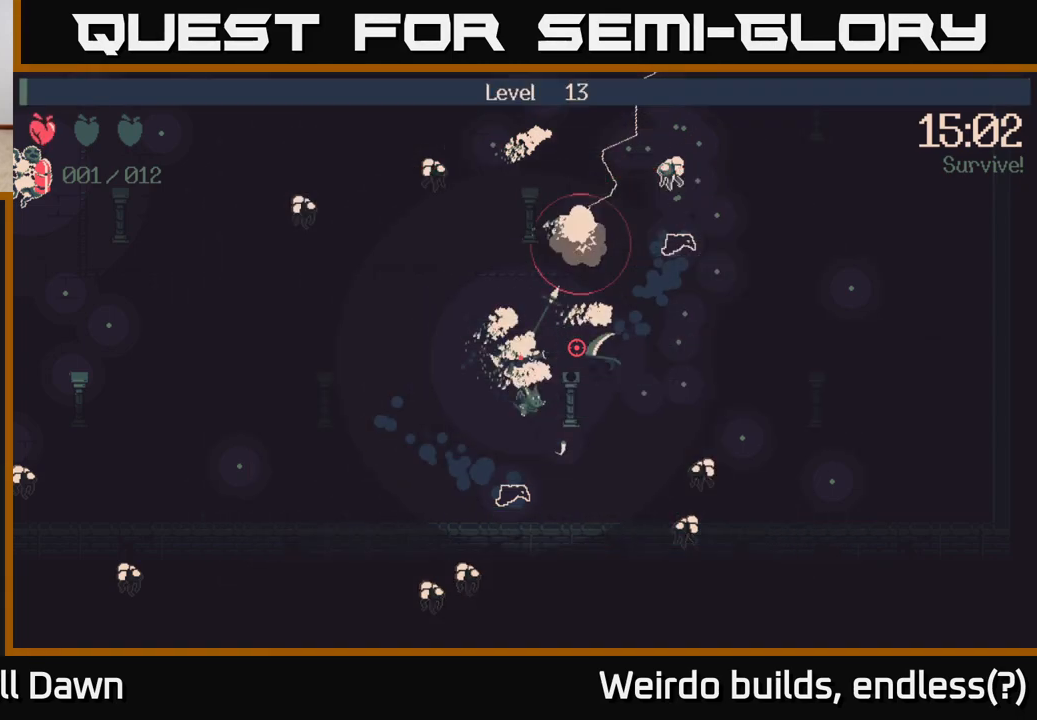
{"buttons": [], "left_stick": "right", "right_stick": "right", "events": []}
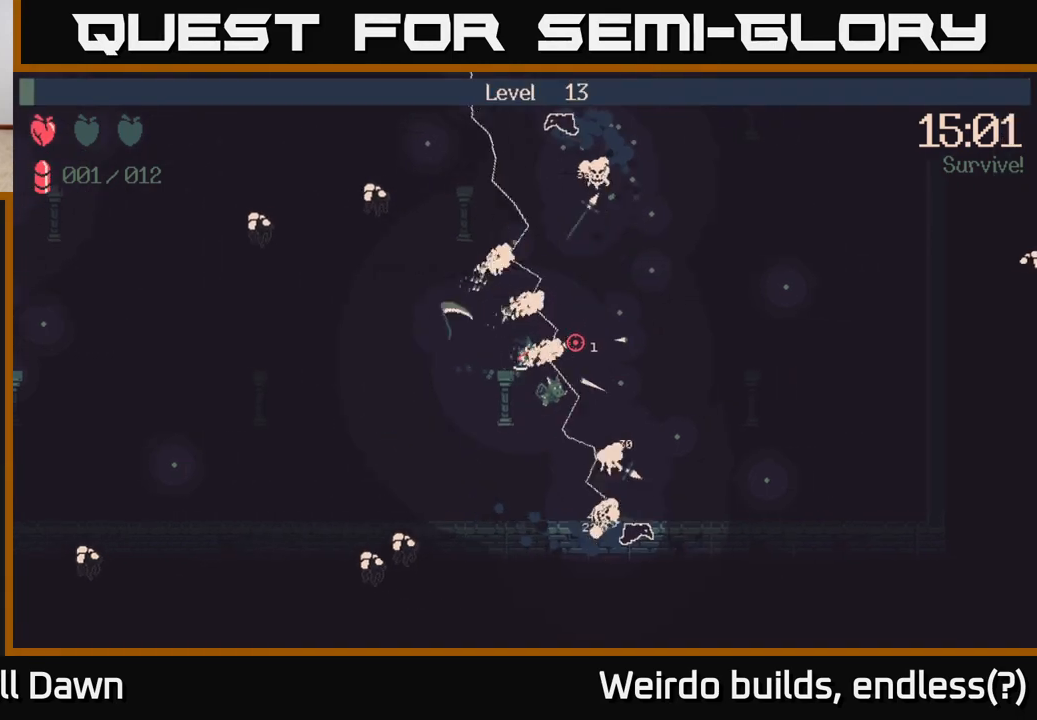
{"buttons": [], "left_stick": "up-right", "right_stick": "up-right", "events": [[267, "right_stick", "up-right"], [283, "left_stick", "up-right"]]}
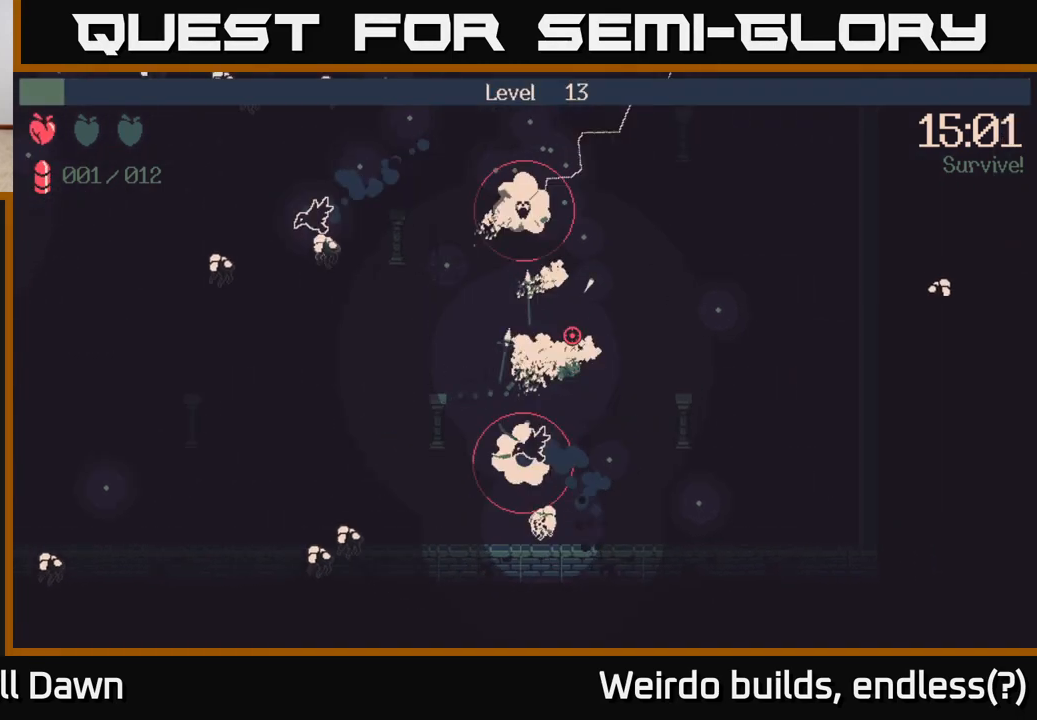
{"buttons": [], "left_stick": "up", "right_stick": "up-left", "events": [[183, "right_stick", "up"], [367, "left_stick", "up"], [433, "right_stick", "up-left"]]}
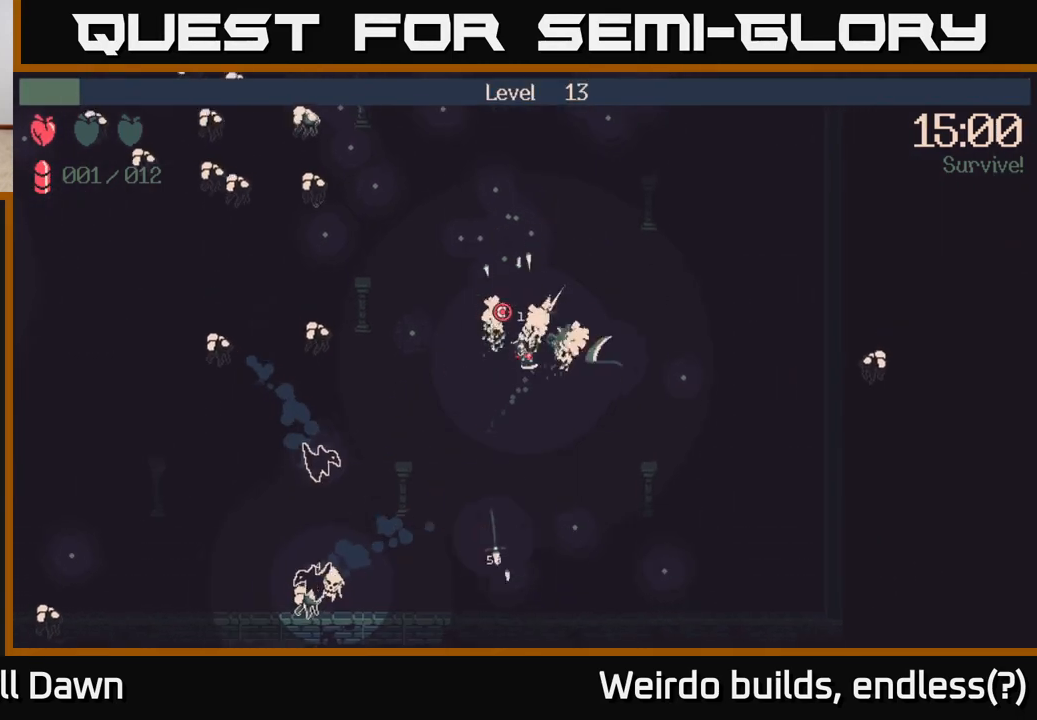
{"buttons": [], "left_stick": "up-left", "right_stick": "up-left", "events": [[333, "left_stick", "up-left"]]}
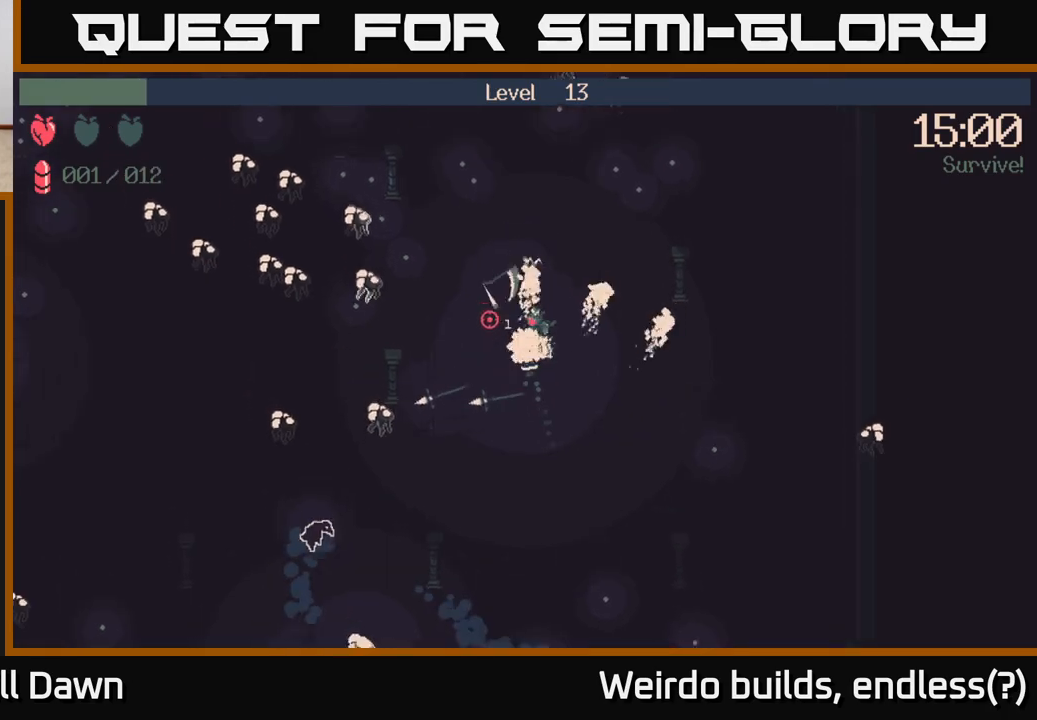
{"buttons": ["R2"], "left_stick": "up", "right_stick": "up-left", "events": [[133, "R2", "down"], [317, "left_stick", "up"]]}
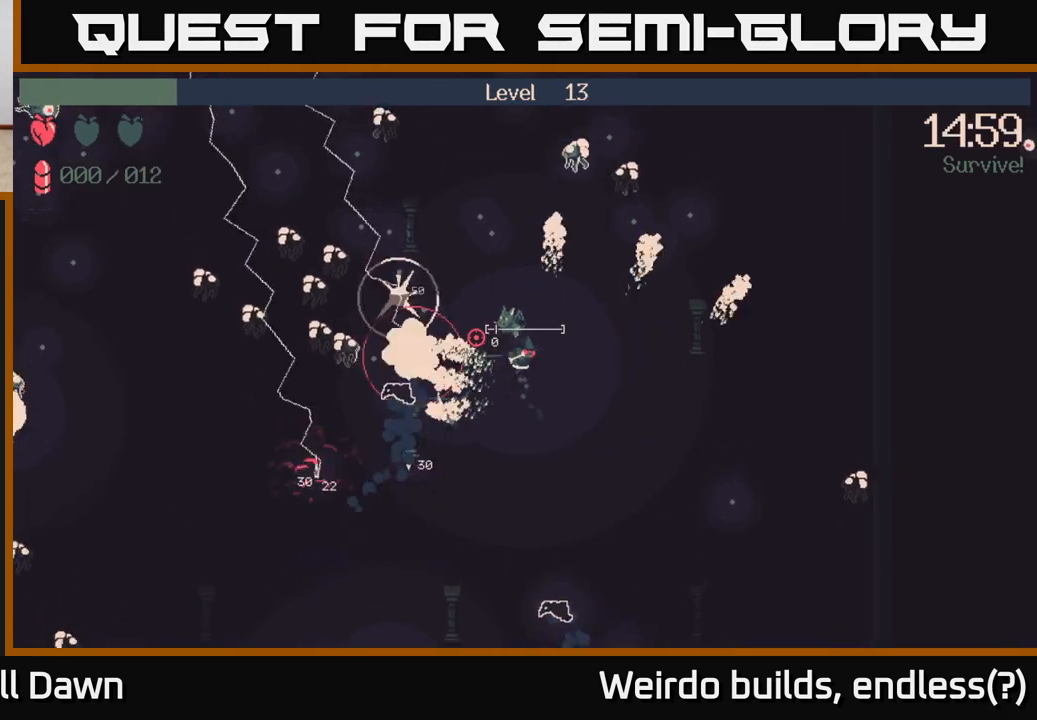
{"buttons": [], "left_stick": "up-left", "right_stick": "up-left", "events": [[183, "R2", "up"], [250, "left_stick", "up-left"]]}
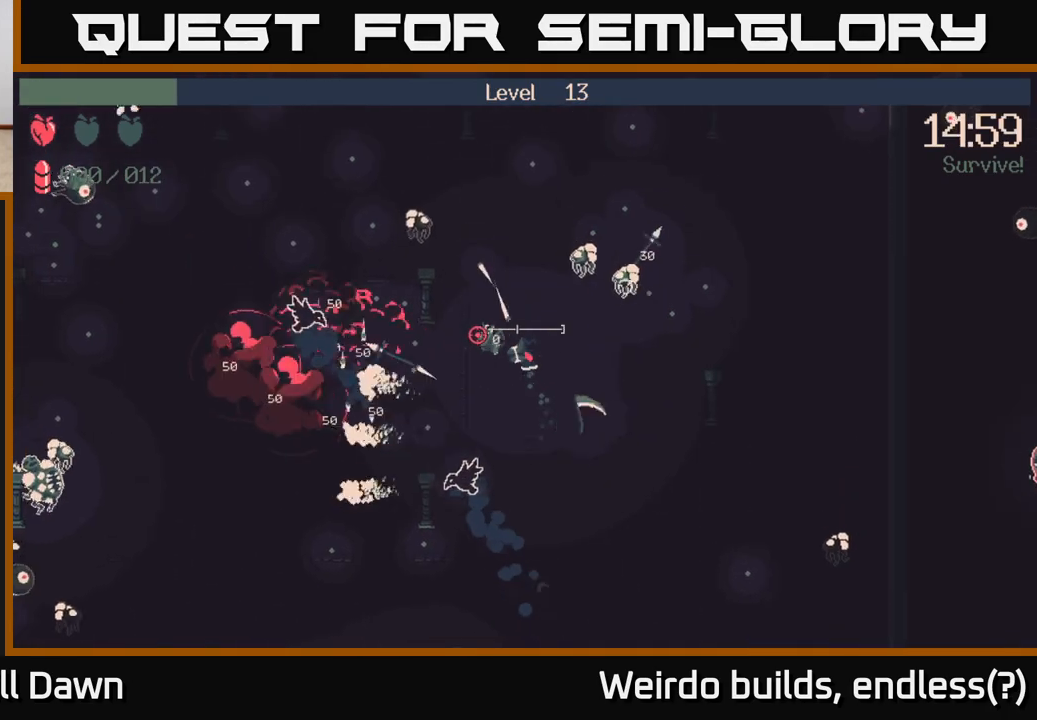
{"buttons": [], "left_stick": "down", "right_stick": "up-left", "events": [[233, "left_stick", "up-right"], [283, "left_stick", "down-right"], [367, "left_stick", "down"]]}